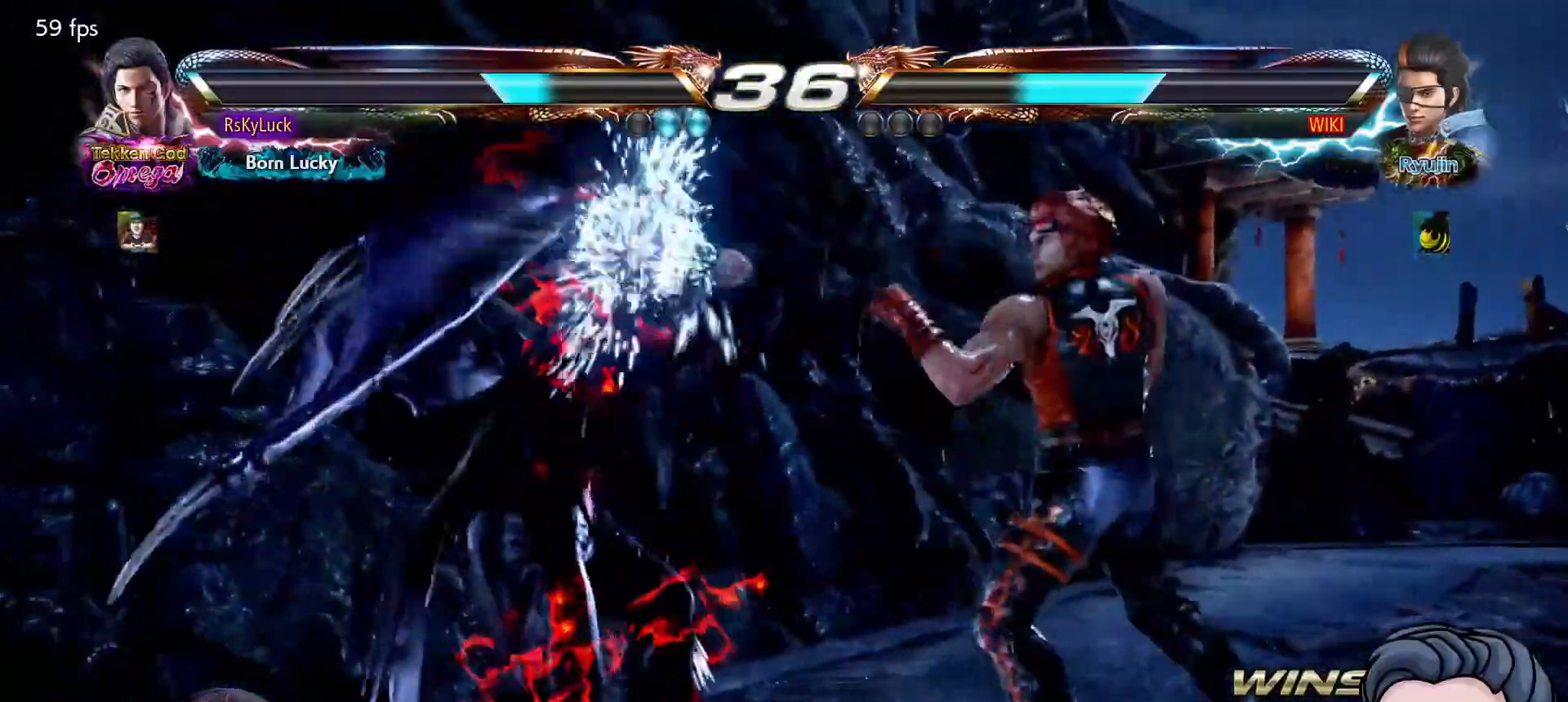
Gameplay with a controller (PlayStation layout); each line is a JSON object with the inputs held at the frame after it. "events" lists button and stick changes between this image and that frame as [ms after this image, input, new state], when the widget could be followed in between. Not read: left_stick.
{"buttons": ["CROSS", "DPAD_DOWN", "DPAD_RIGHT"], "right_stick": "center", "events": [[17, "DPAD_LEFT", "up"], [83, "DPAD_DOWN", "down"], [167, "DPAD_DOWN", "up"], [367, "DPAD_DOWN", "down"], [367, "DPAD_RIGHT", "down"], [383, "CROSS", "down"]]}
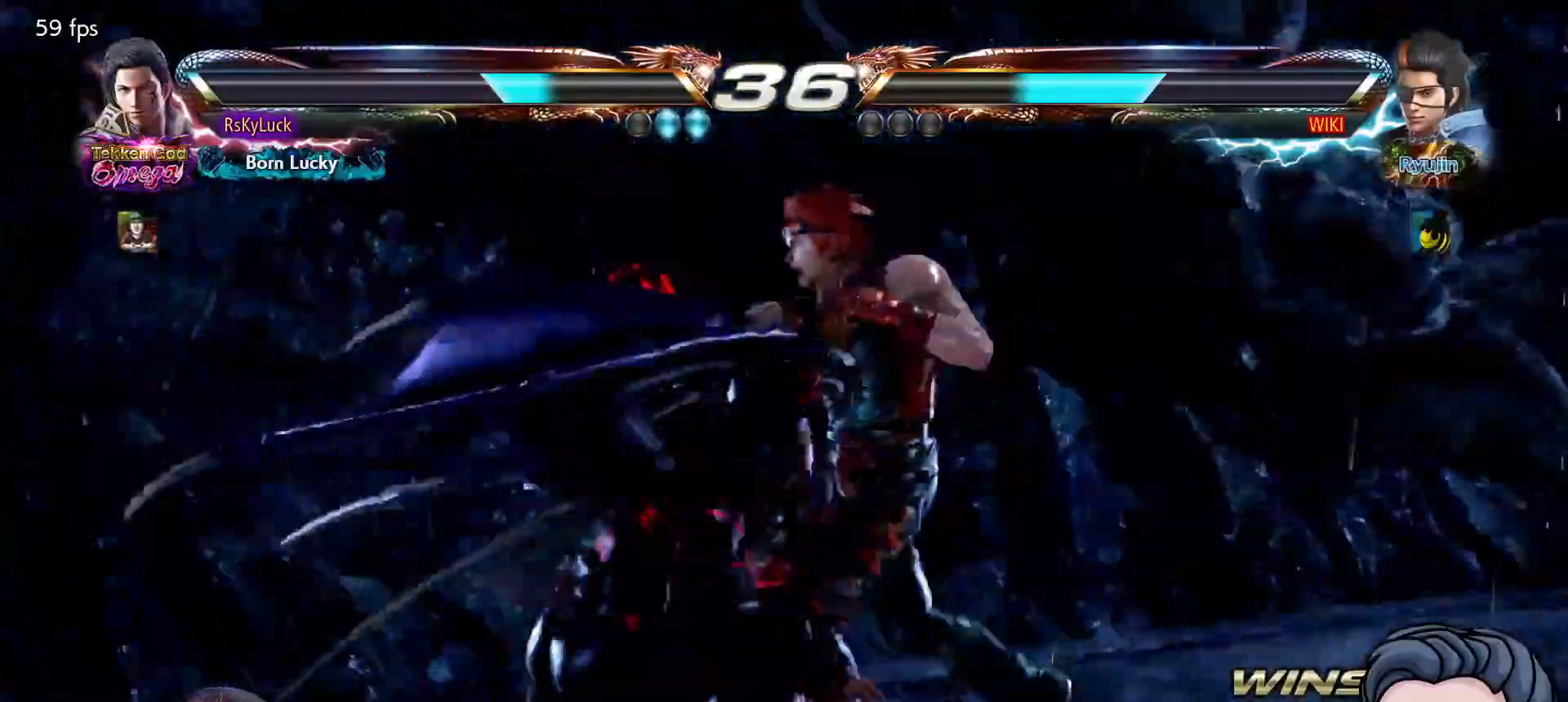
{"buttons": ["SQUARE"], "right_stick": "center", "events": [[50, "CROSS", "up"], [267, "SQUARE", "down"], [467, "DPAD_RIGHT", "up"], [483, "DPAD_DOWN", "up"]]}
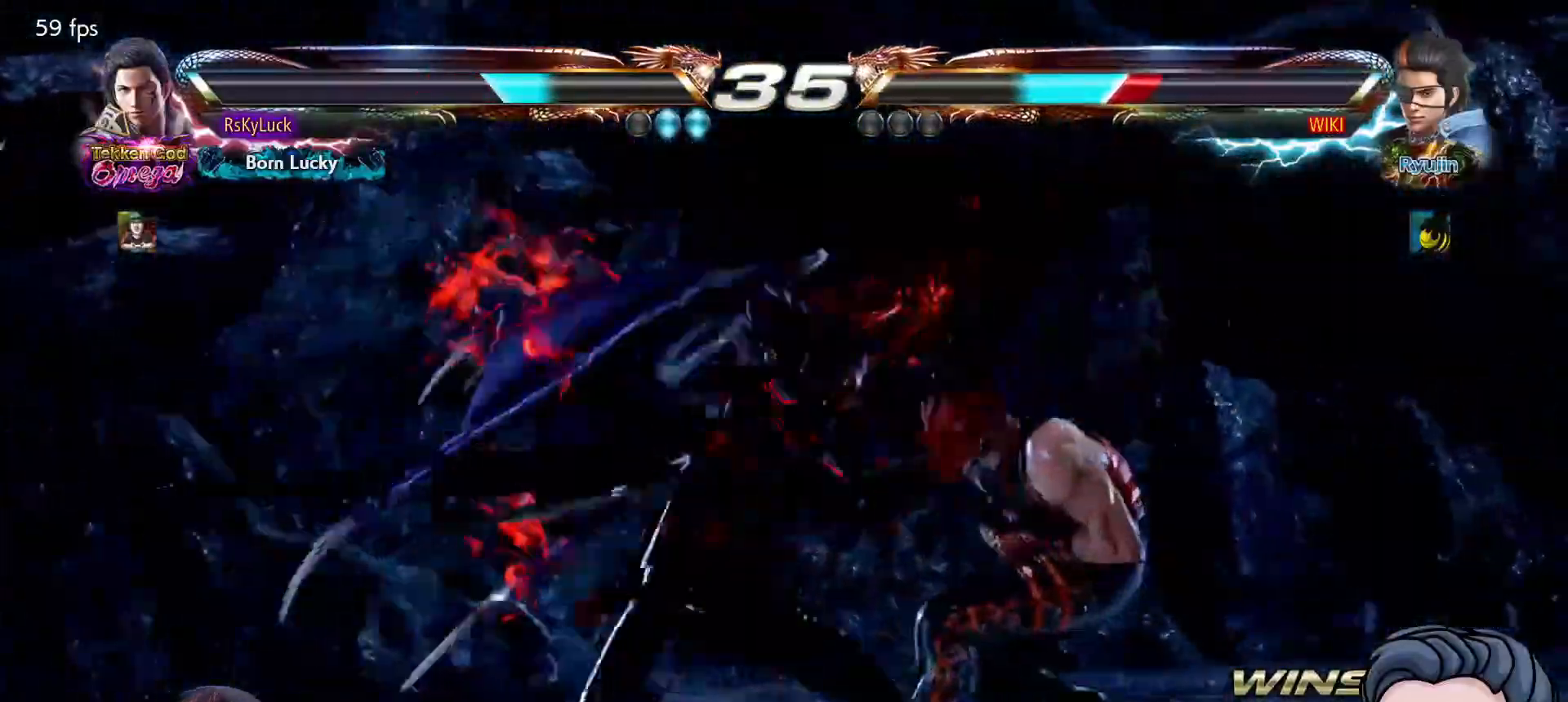
{"buttons": ["DPAD_RIGHT"], "right_stick": "center", "events": [[117, "SQUARE", "up"], [483, "DPAD_RIGHT", "down"]]}
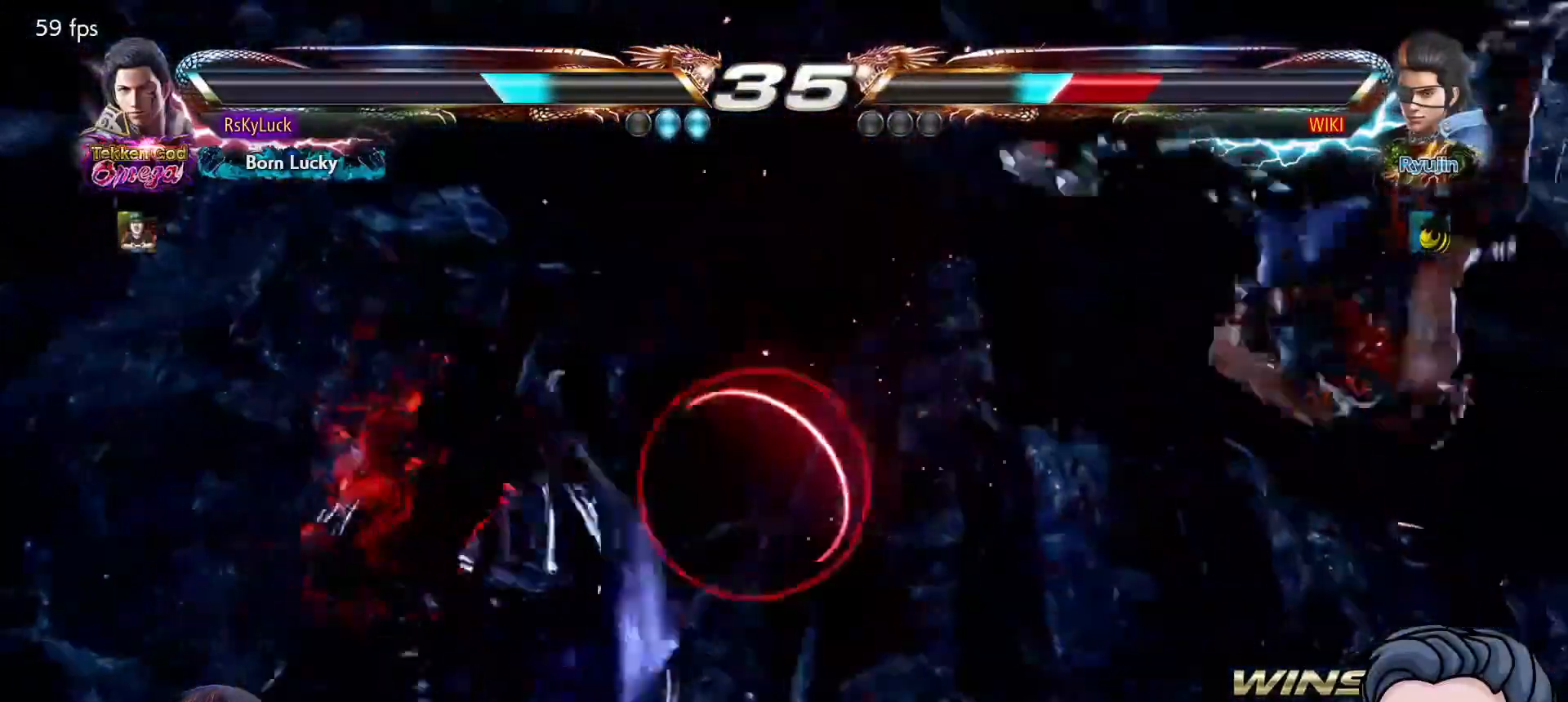
{"buttons": ["DPAD_RIGHT"], "right_stick": "center", "events": [[83, "DPAD_RIGHT", "up"], [150, "DPAD_RIGHT", "down"], [233, "DPAD_RIGHT", "up"], [283, "DPAD_RIGHT", "down"]]}
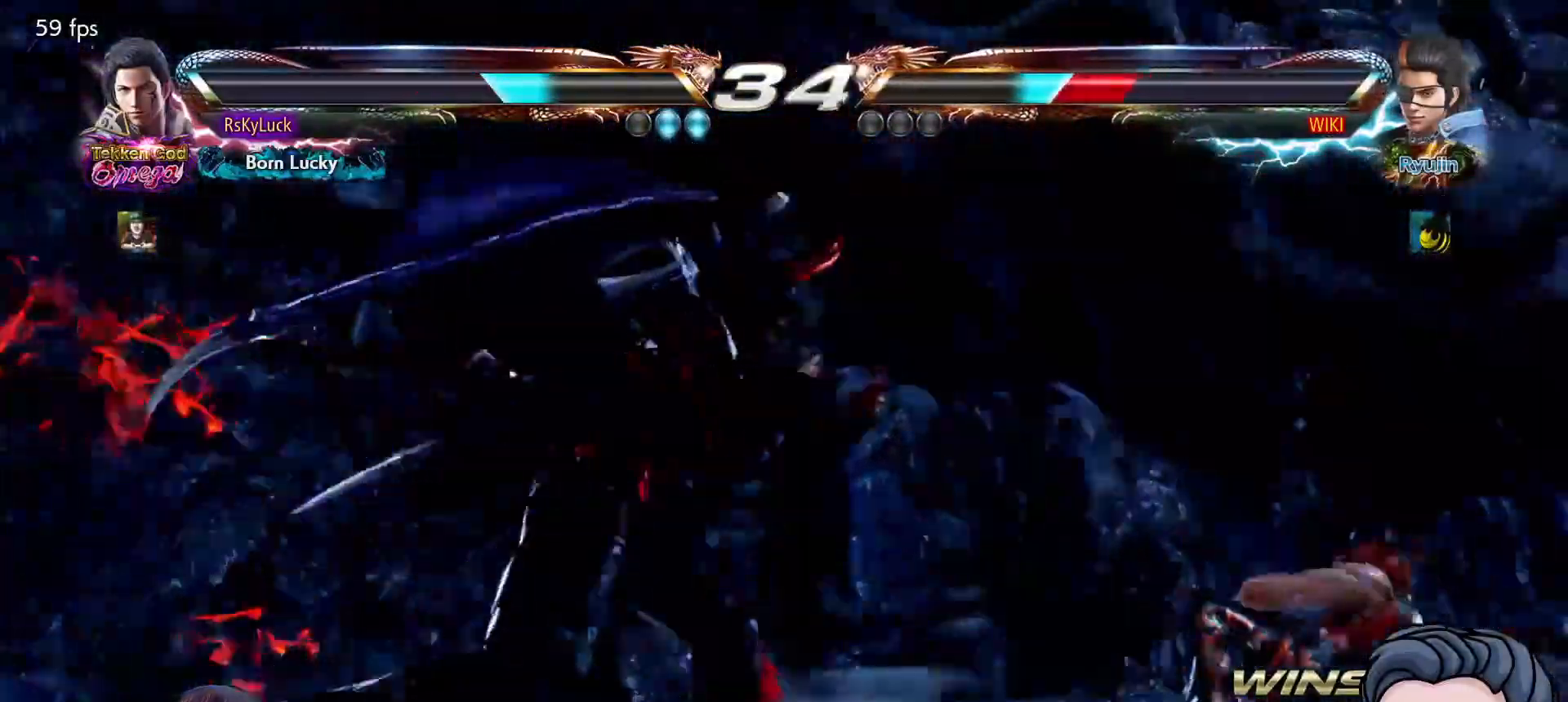
{"buttons": [], "right_stick": "center", "events": [[133, "DPAD_RIGHT", "up"], [183, "DPAD_LEFT", "down"], [200, "SQUARE", "down"], [317, "SQUARE", "up"], [367, "DPAD_LEFT", "up"], [367, "SQUARE", "down"], [467, "SQUARE", "up"]]}
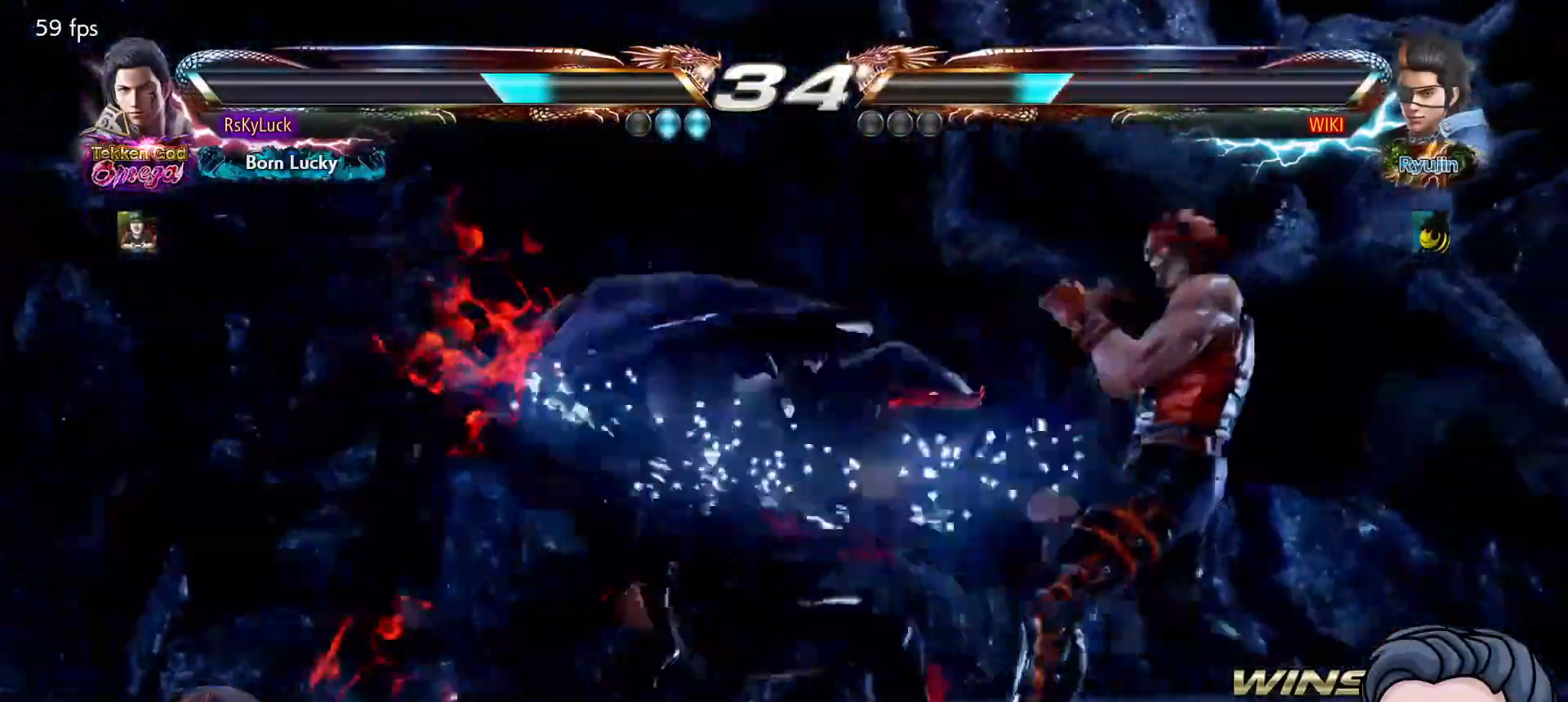
{"buttons": [], "right_stick": "center", "events": [[17, "SQUARE", "down"], [150, "SQUARE", "up"], [417, "DPAD_DOWN", "down"], [483, "DPAD_DOWN", "up"]]}
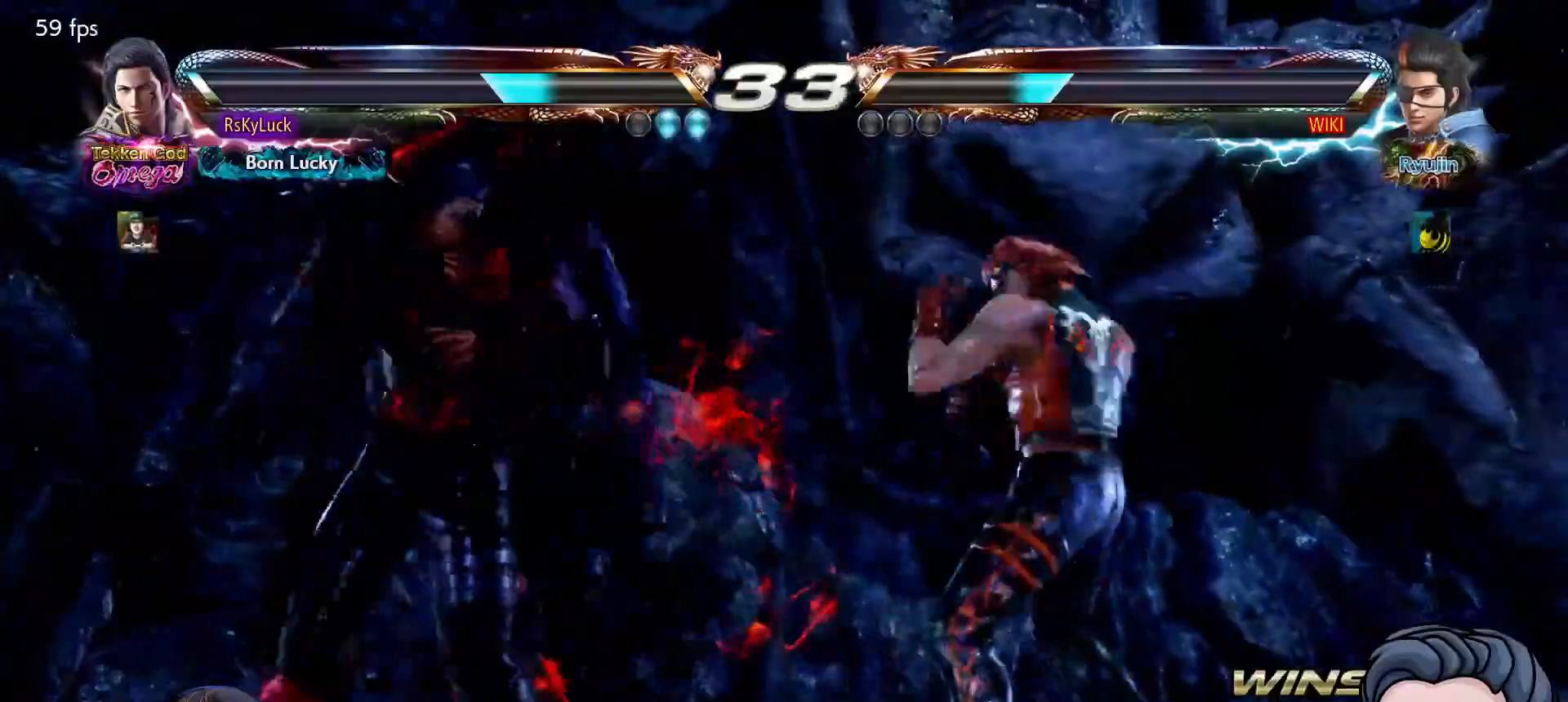
{"buttons": [], "right_stick": "center", "events": [[67, "DPAD_DOWN", "down"], [167, "DPAD_DOWN", "up"], [217, "DPAD_DOWN", "down"], [450, "DPAD_DOWN", "up"]]}
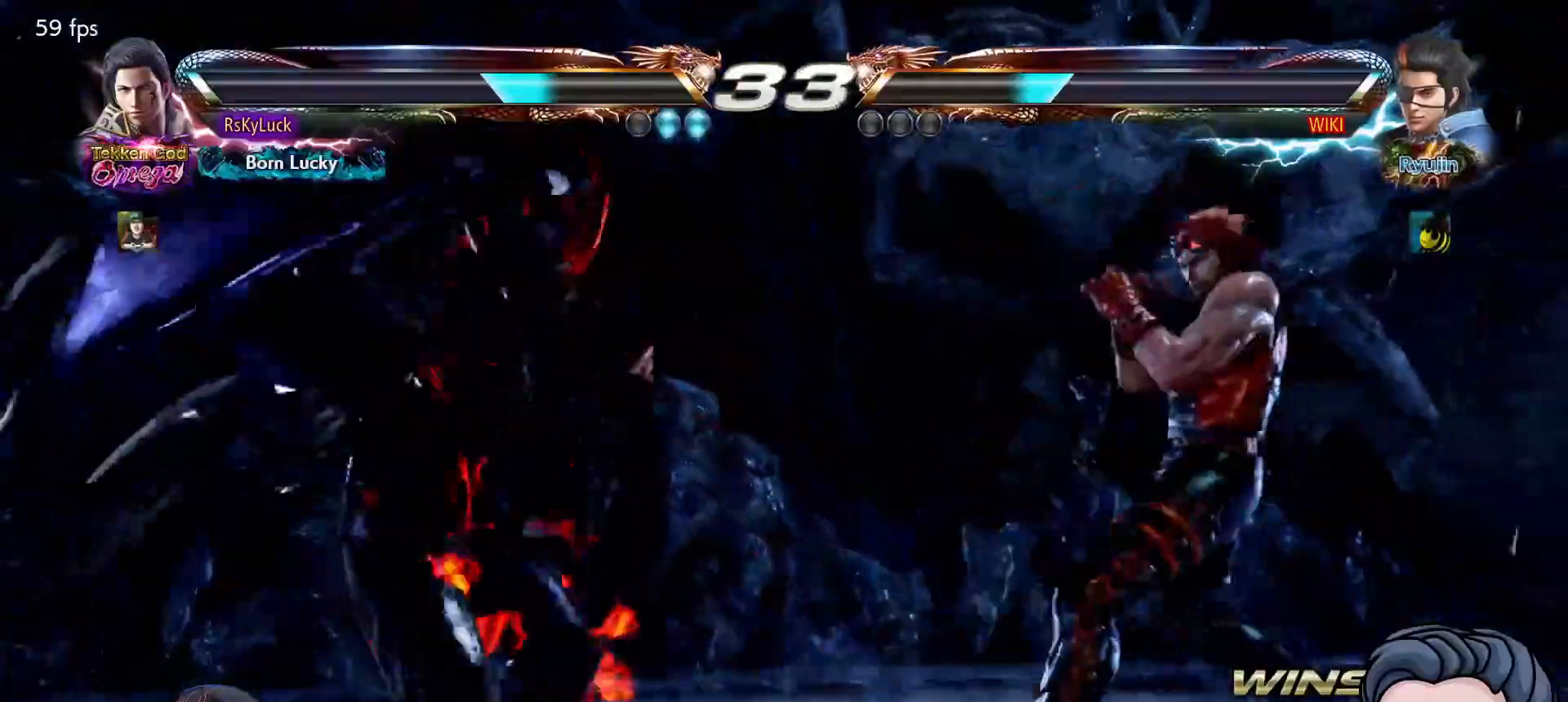
{"buttons": [], "right_stick": "center", "events": [[50, "DPAD_RIGHT", "down"], [117, "DPAD_RIGHT", "up"], [167, "DPAD_RIGHT", "down"], [333, "DPAD_RIGHT", "up"], [367, "DPAD_DOWN", "down"], [433, "DPAD_DOWN", "up"]]}
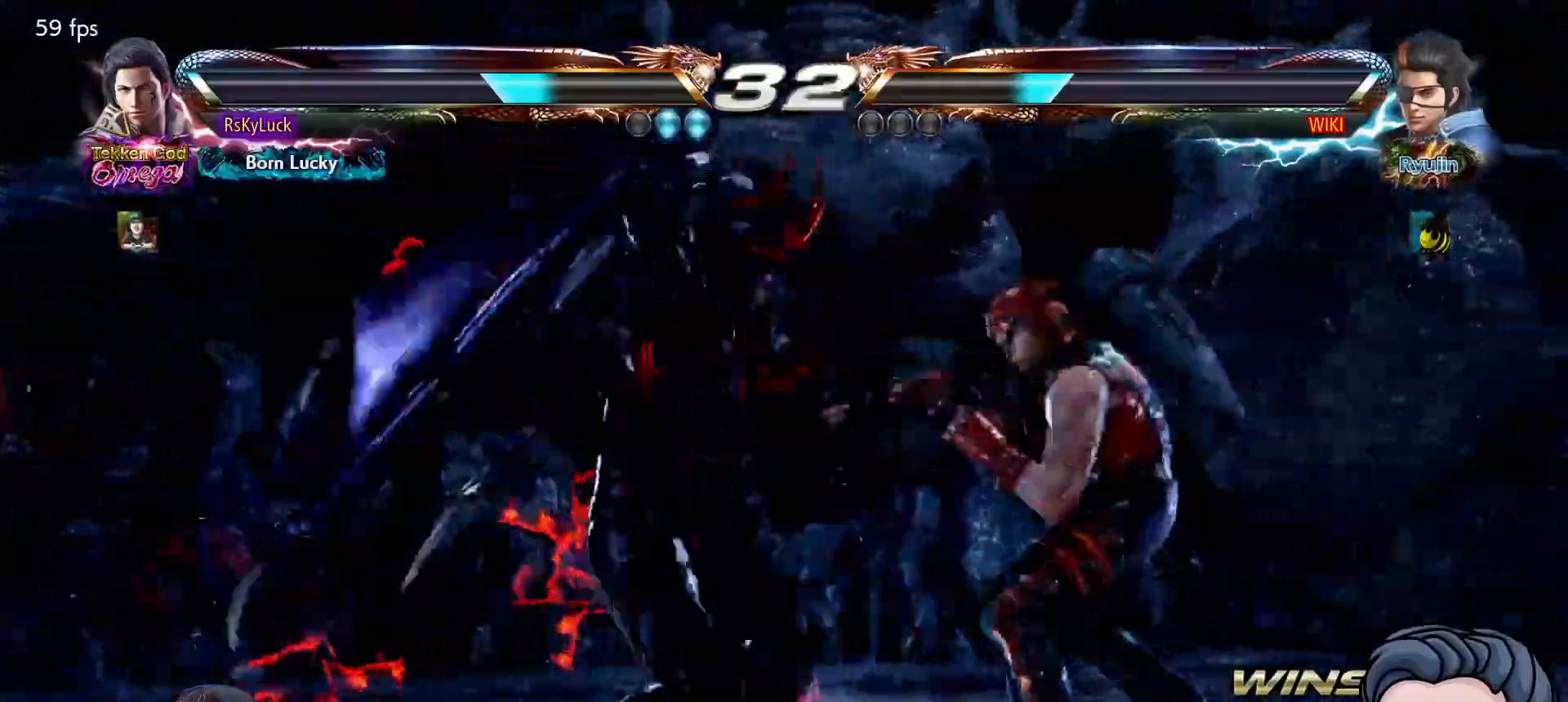
{"buttons": ["SQUARE"], "right_stick": "center", "events": [[150, "DPAD_LEFT", "down"], [217, "SQUARE", "down"], [350, "SQUARE", "up"], [400, "SQUARE", "down"], [483, "DPAD_LEFT", "up"]]}
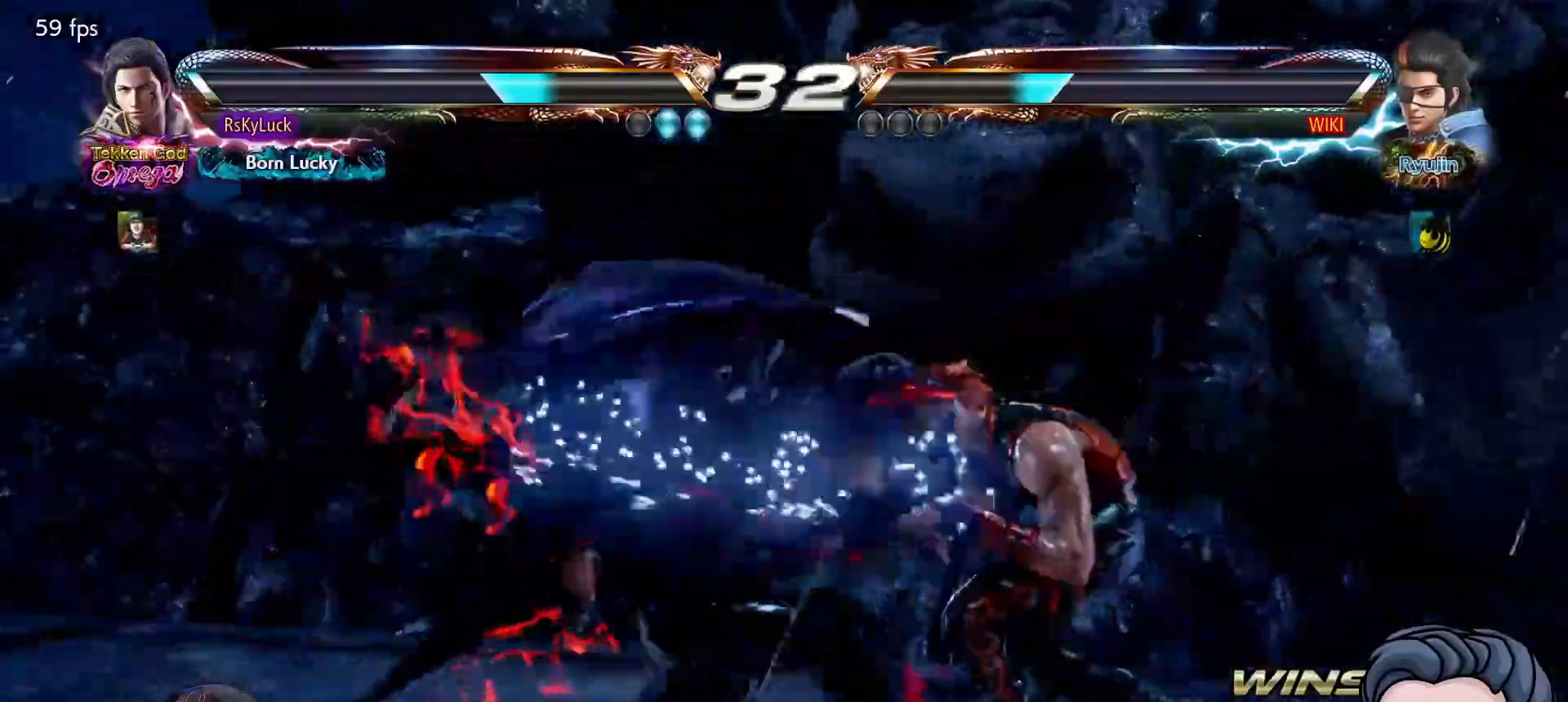
{"buttons": [], "right_stick": "center", "events": [[17, "SQUARE", "up"], [67, "SQUARE", "down"], [217, "SQUARE", "up"], [417, "DPAD_RIGHT", "down"], [500, "DPAD_RIGHT", "up"]]}
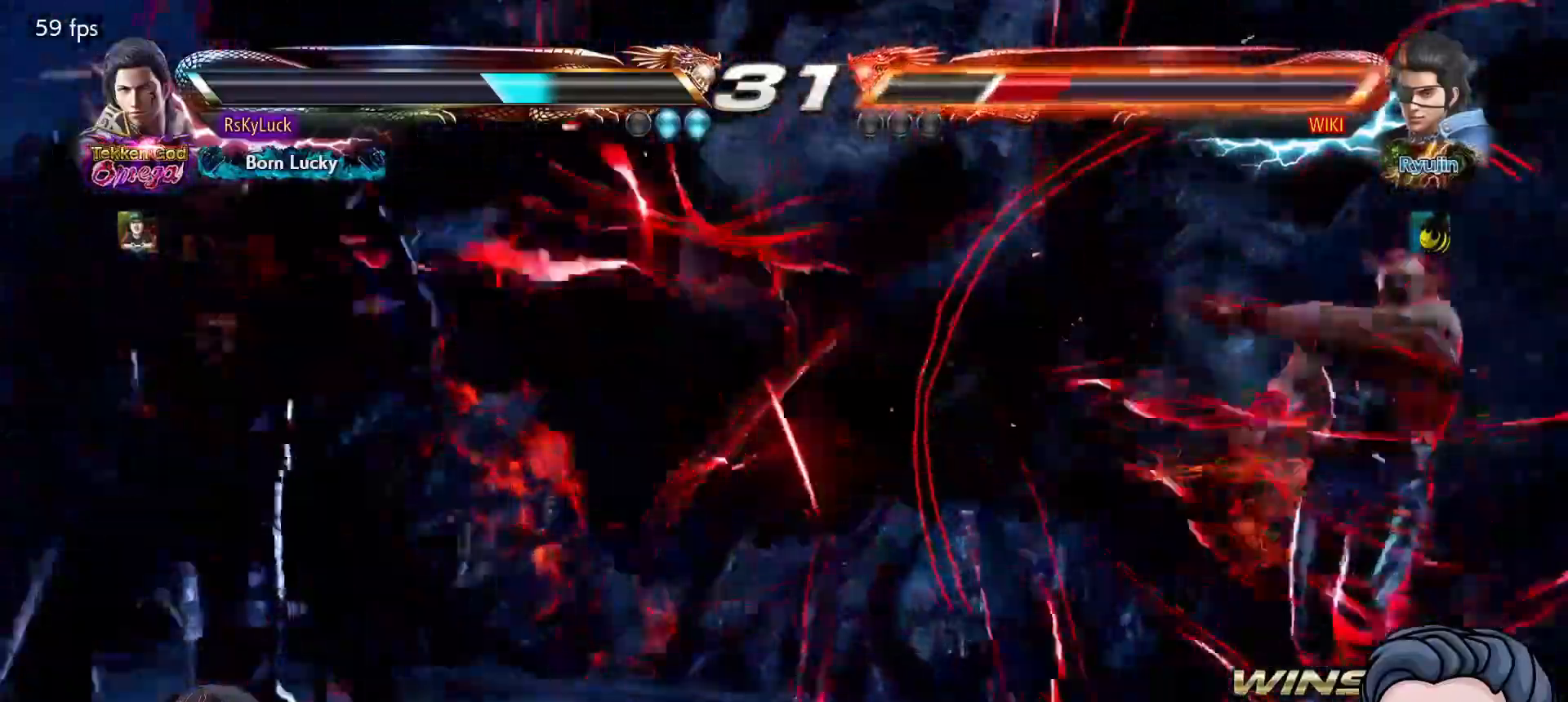
{"buttons": ["DPAD_DOWN"], "right_stick": "center", "events": [[67, "DPAD_RIGHT", "down"], [383, "DPAD_RIGHT", "up"], [467, "DPAD_DOWN", "down"]]}
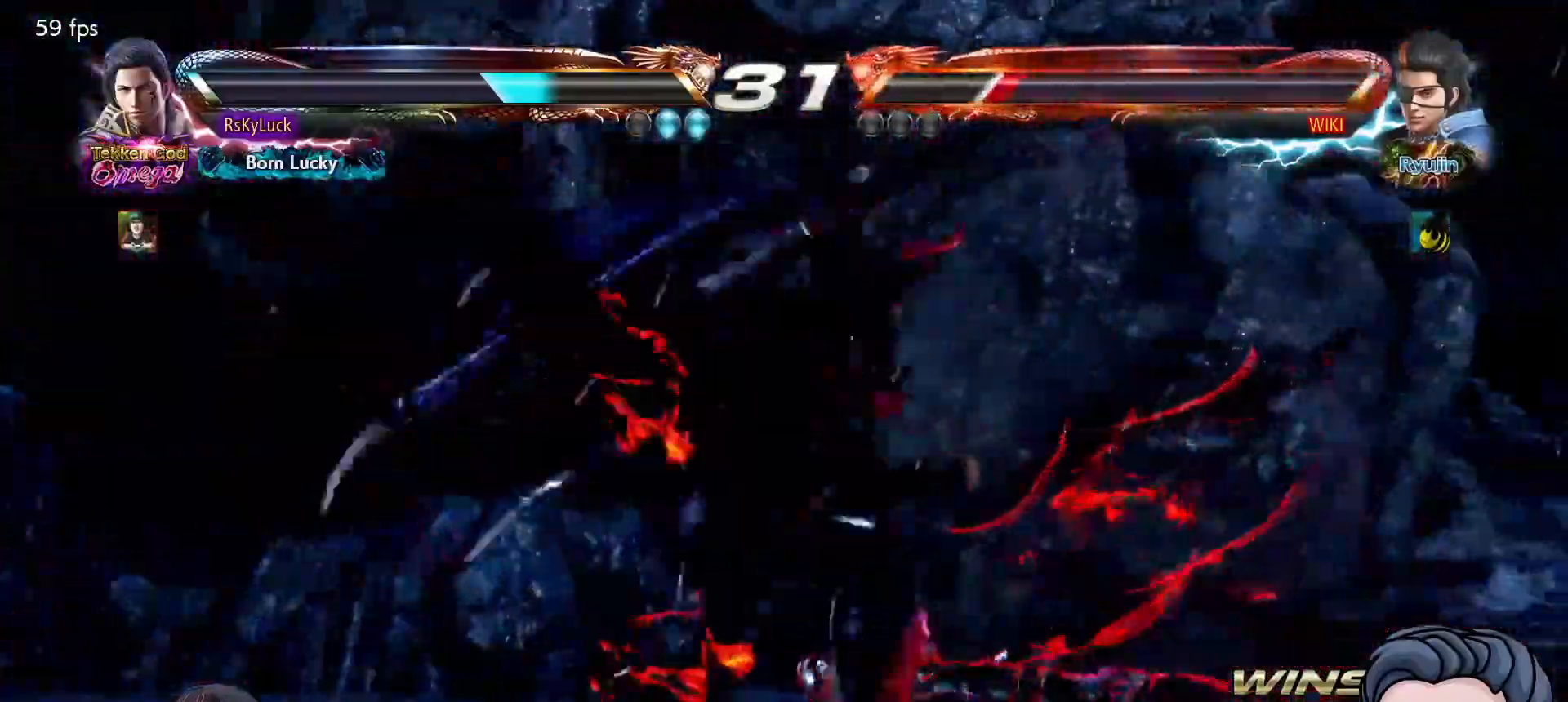
{"buttons": [], "right_stick": "center", "events": [[33, "DPAD_DOWN", "up"], [183, "CIRCLE", "down"], [367, "CIRCLE", "up"]]}
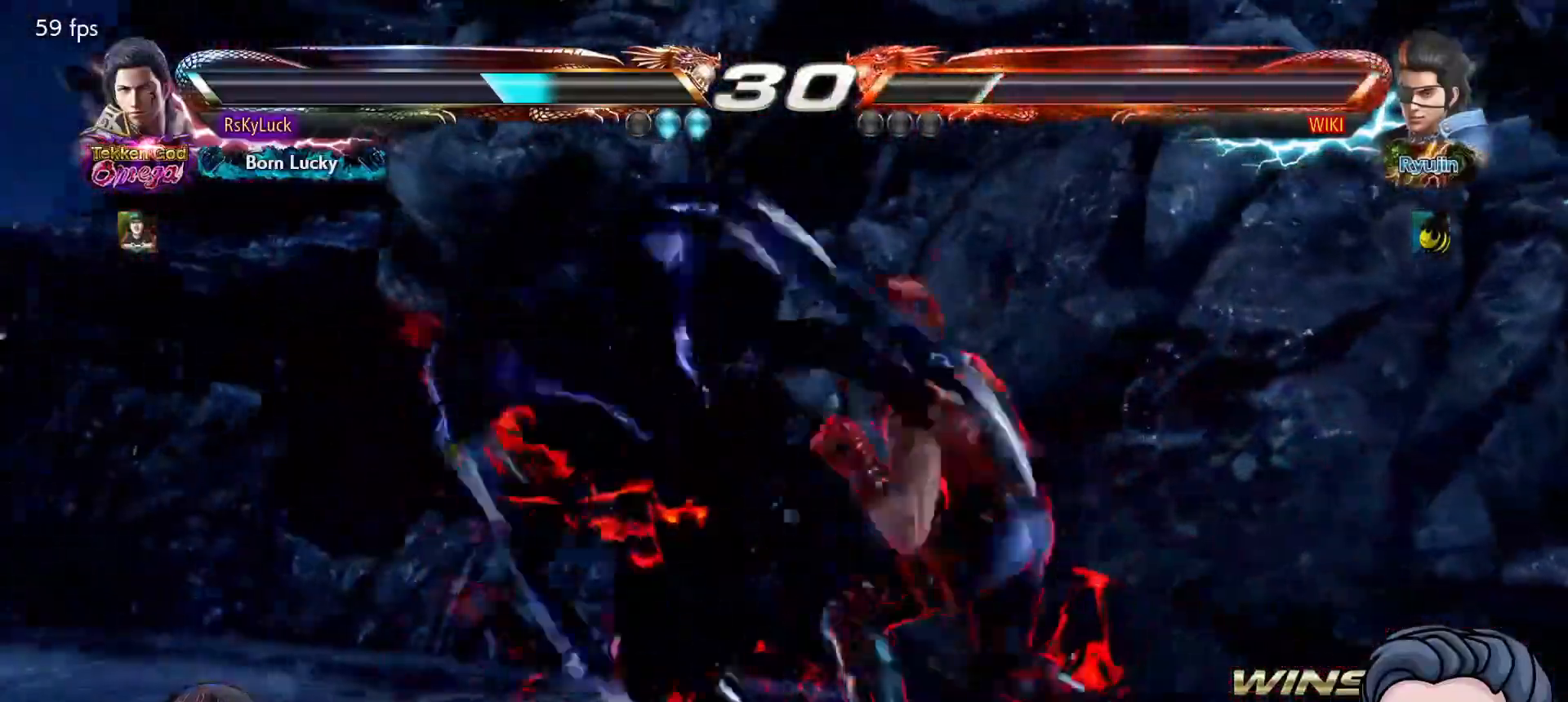
{"buttons": [], "right_stick": "center", "events": [[350, "DPAD_DOWN", "down"], [450, "DPAD_DOWN", "up"]]}
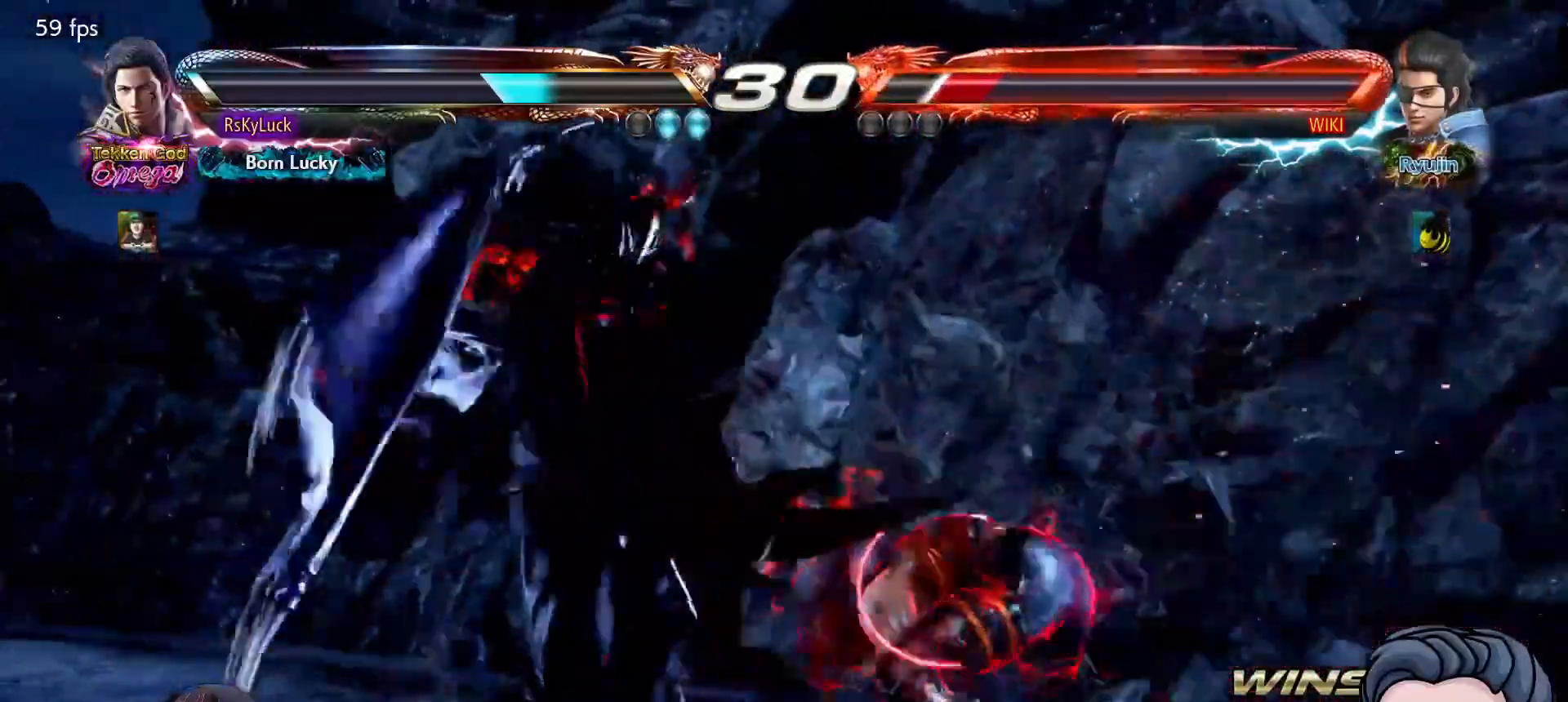
{"buttons": [], "right_stick": "center", "events": [[233, "DPAD_RIGHT", "down"], [250, "CIRCLE", "down"], [367, "DPAD_RIGHT", "up"], [383, "CIRCLE", "up"]]}
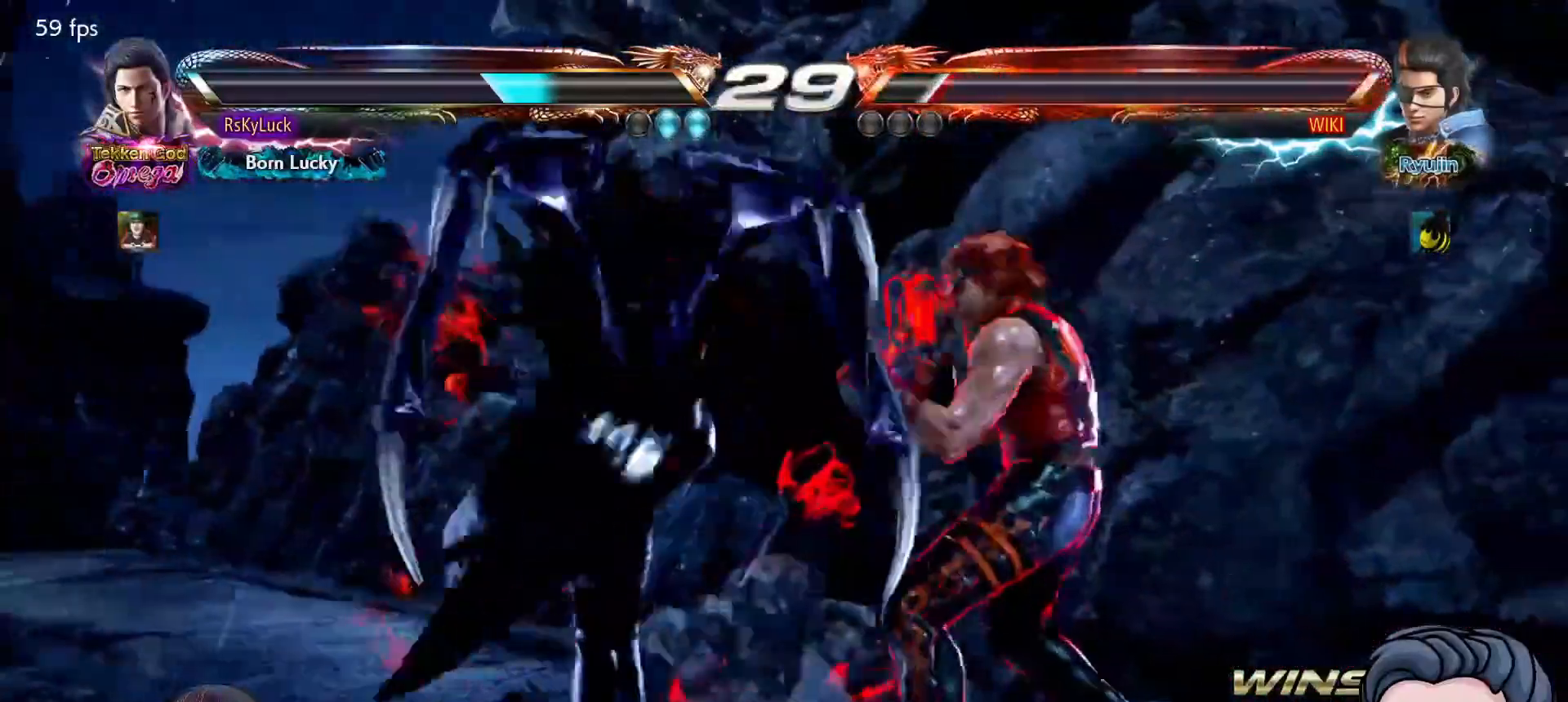
{"buttons": [], "right_stick": "center", "events": []}
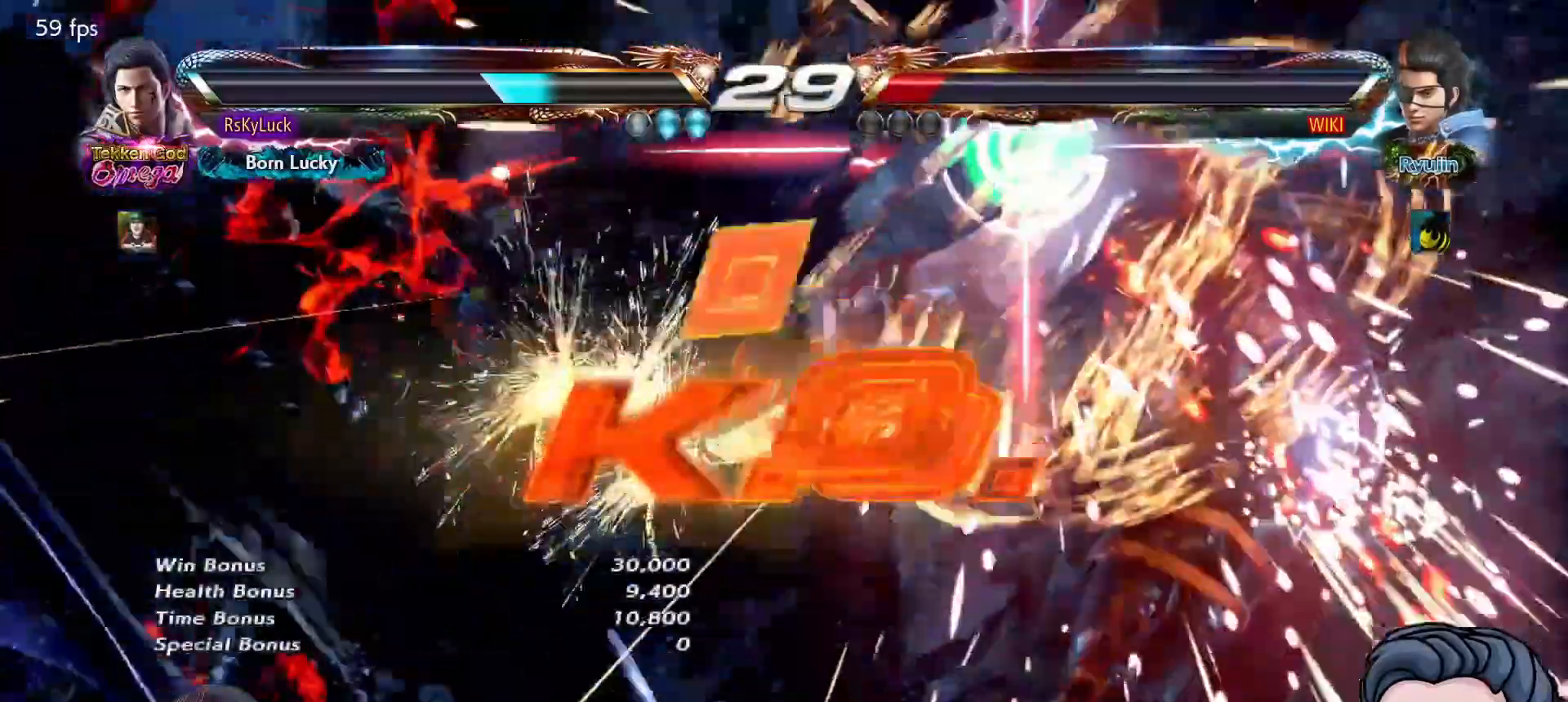
{"buttons": [], "right_stick": "center", "events": []}
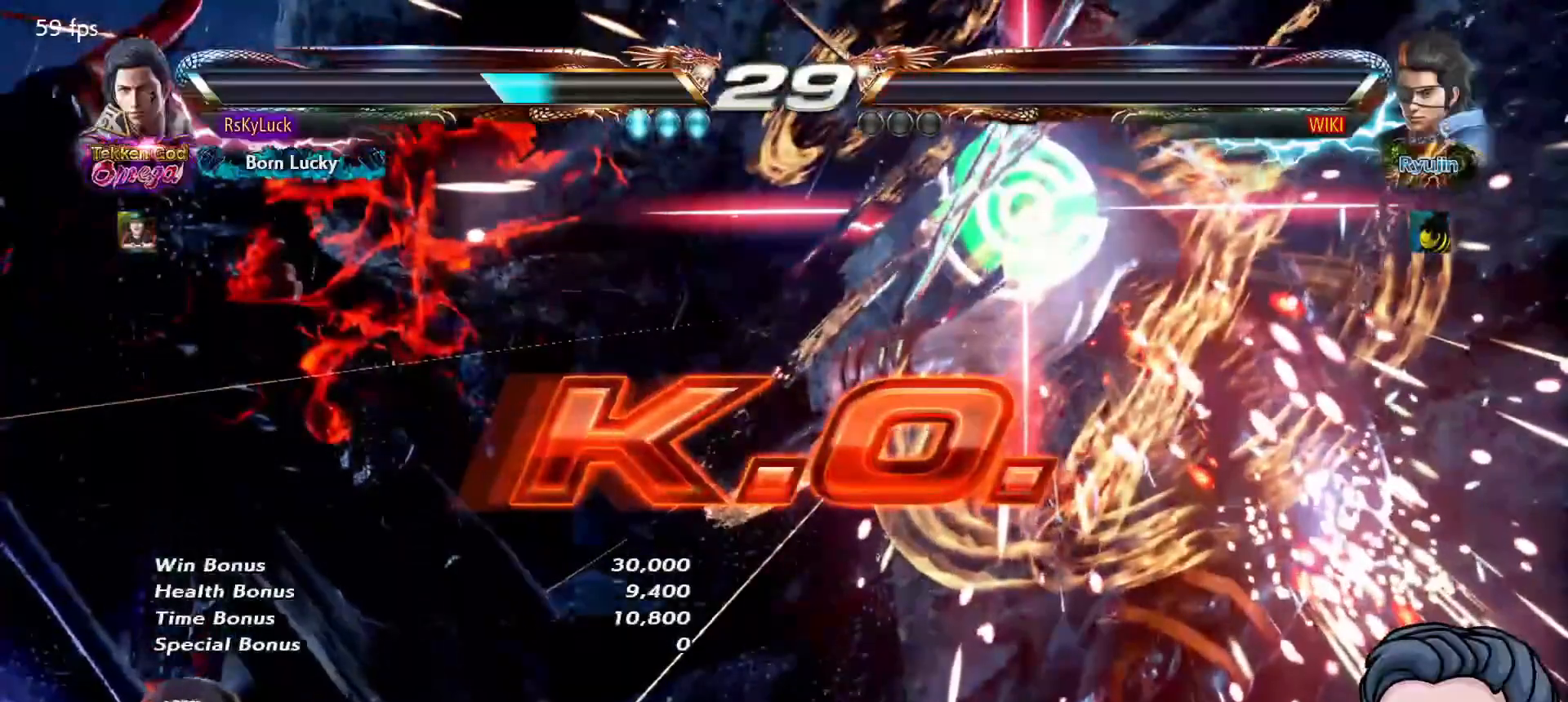
{"buttons": [], "right_stick": "center", "events": []}
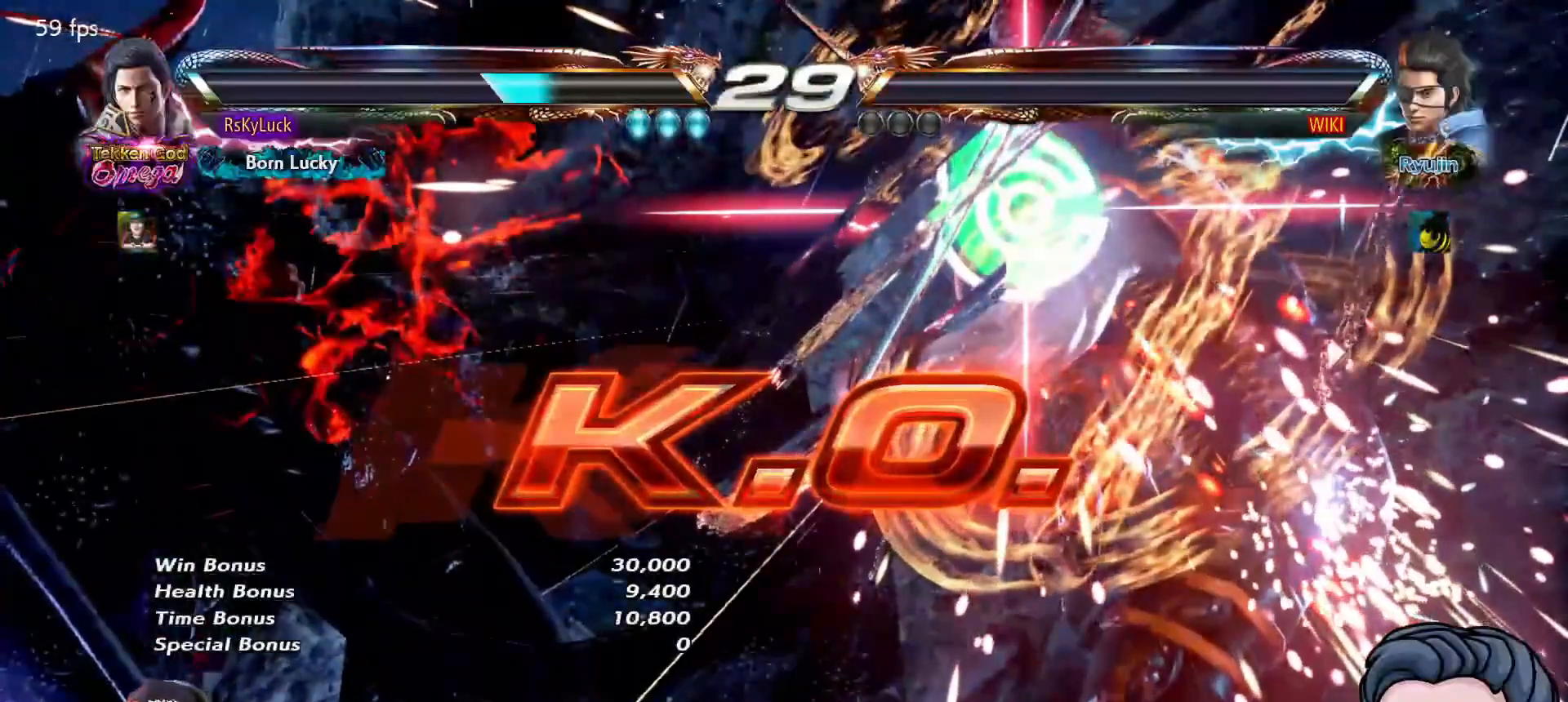
{"buttons": [], "right_stick": "center", "events": []}
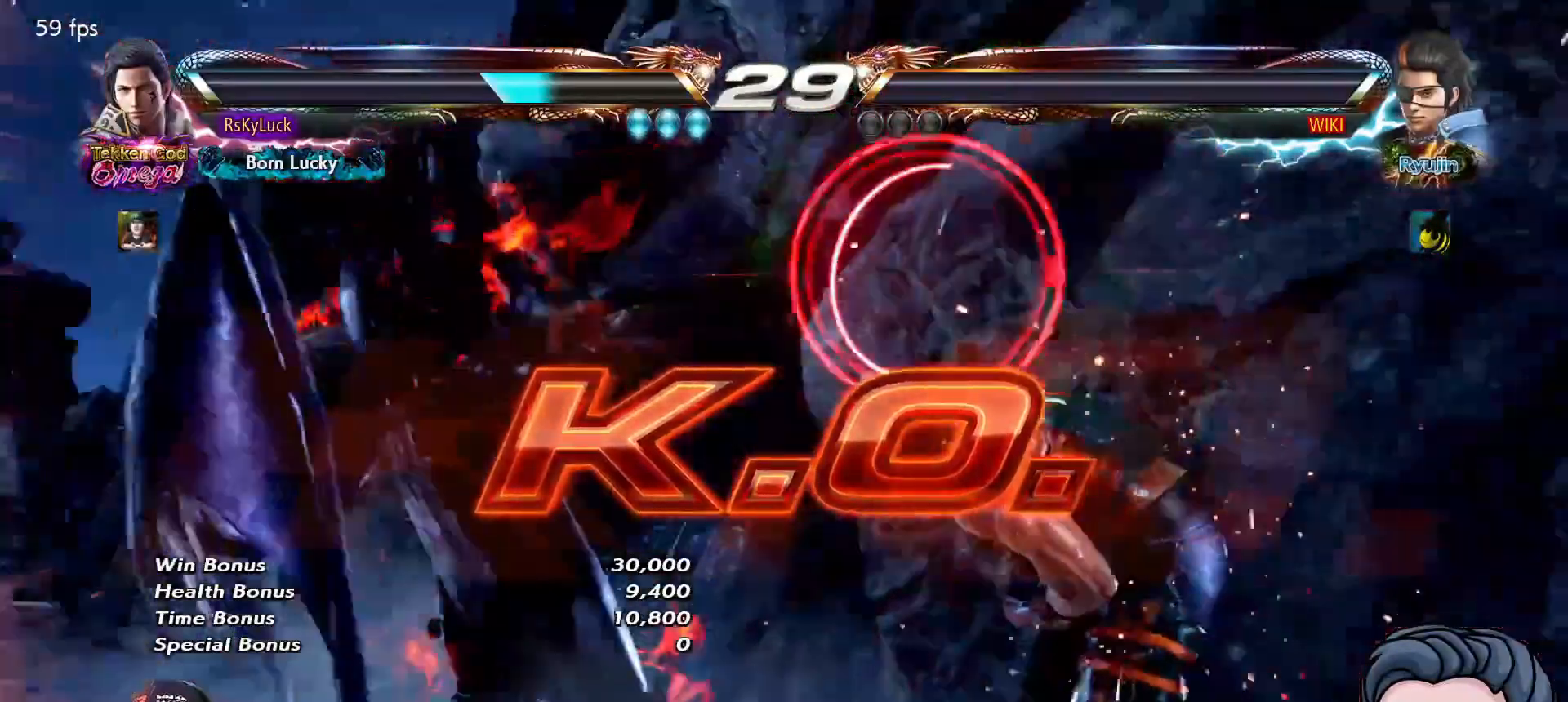
{"buttons": [], "right_stick": "center", "events": []}
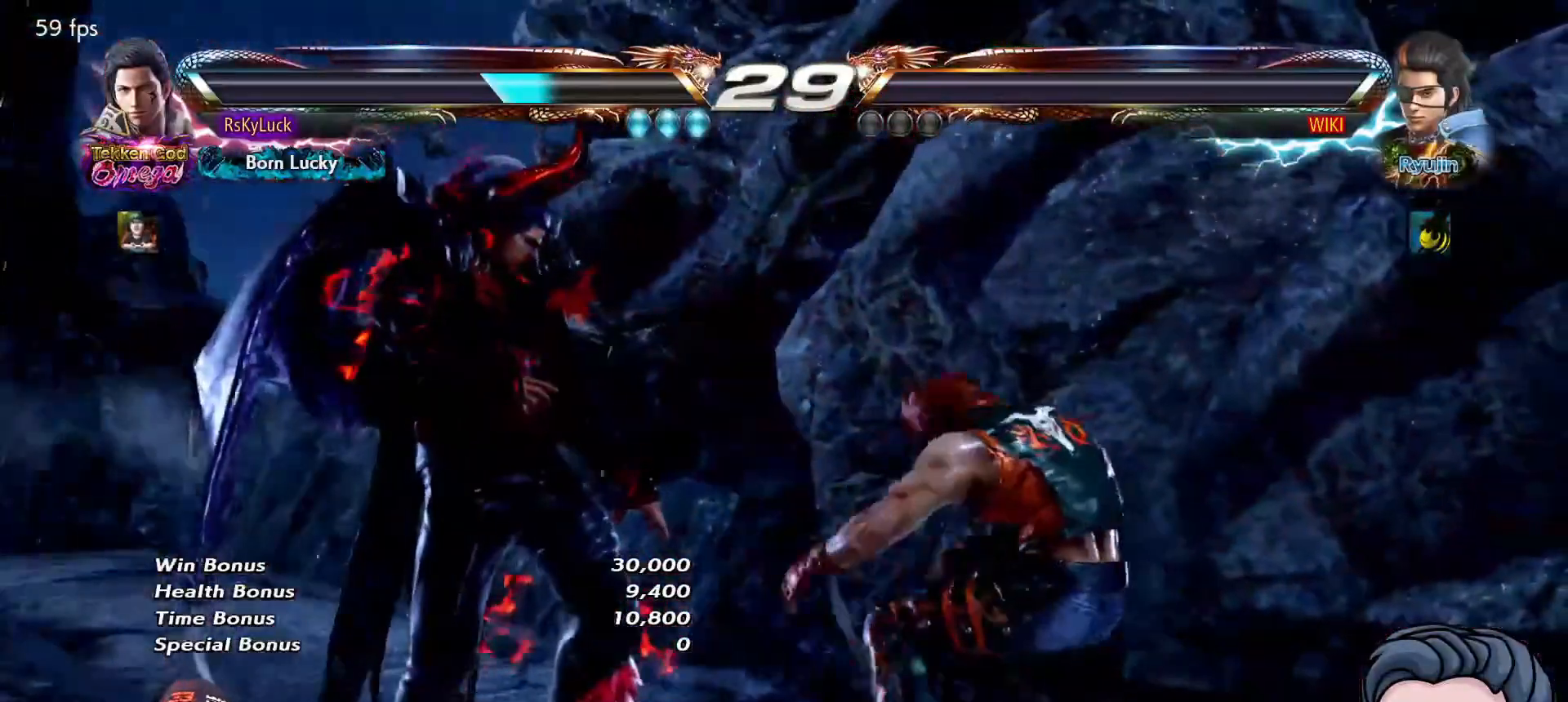
{"buttons": [], "right_stick": "center", "events": []}
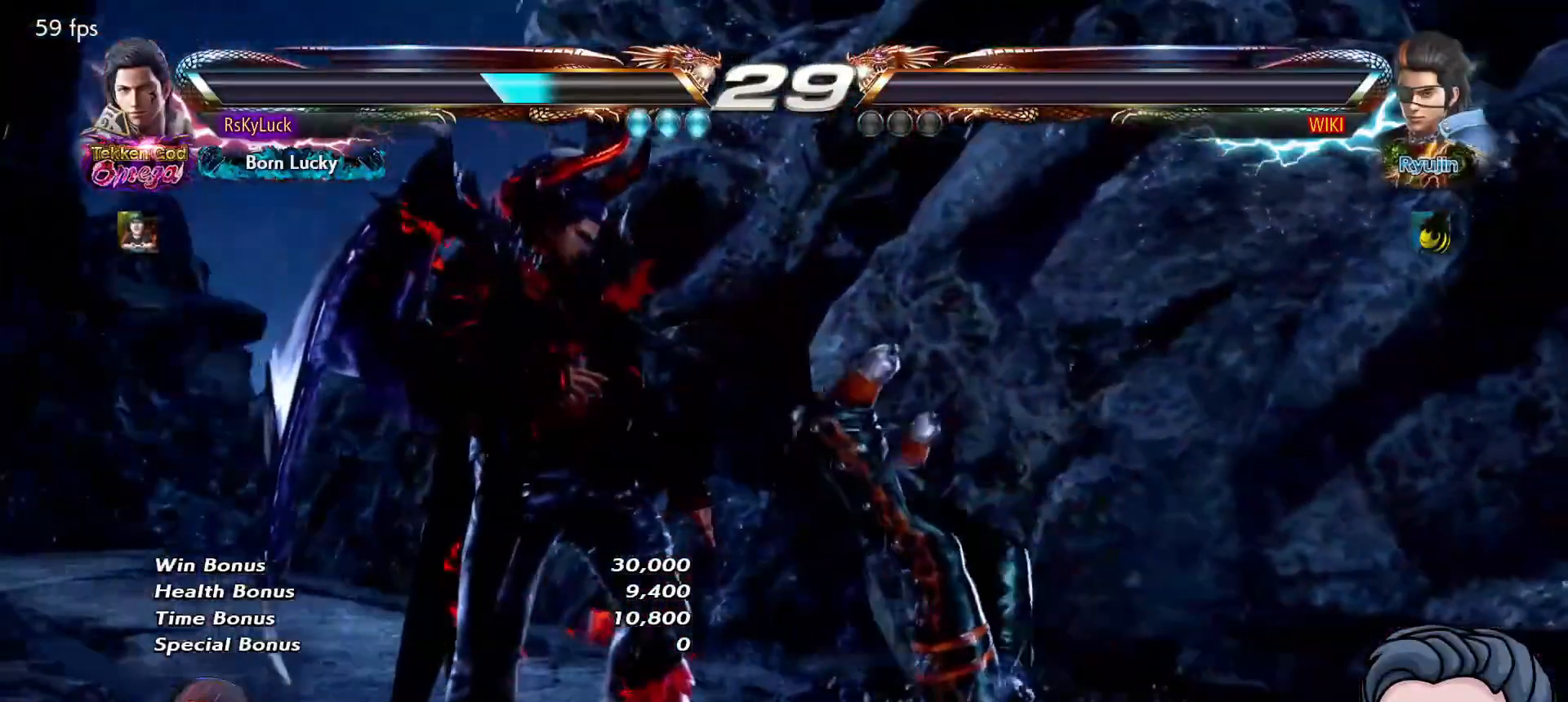
{"buttons": [], "right_stick": "center", "events": []}
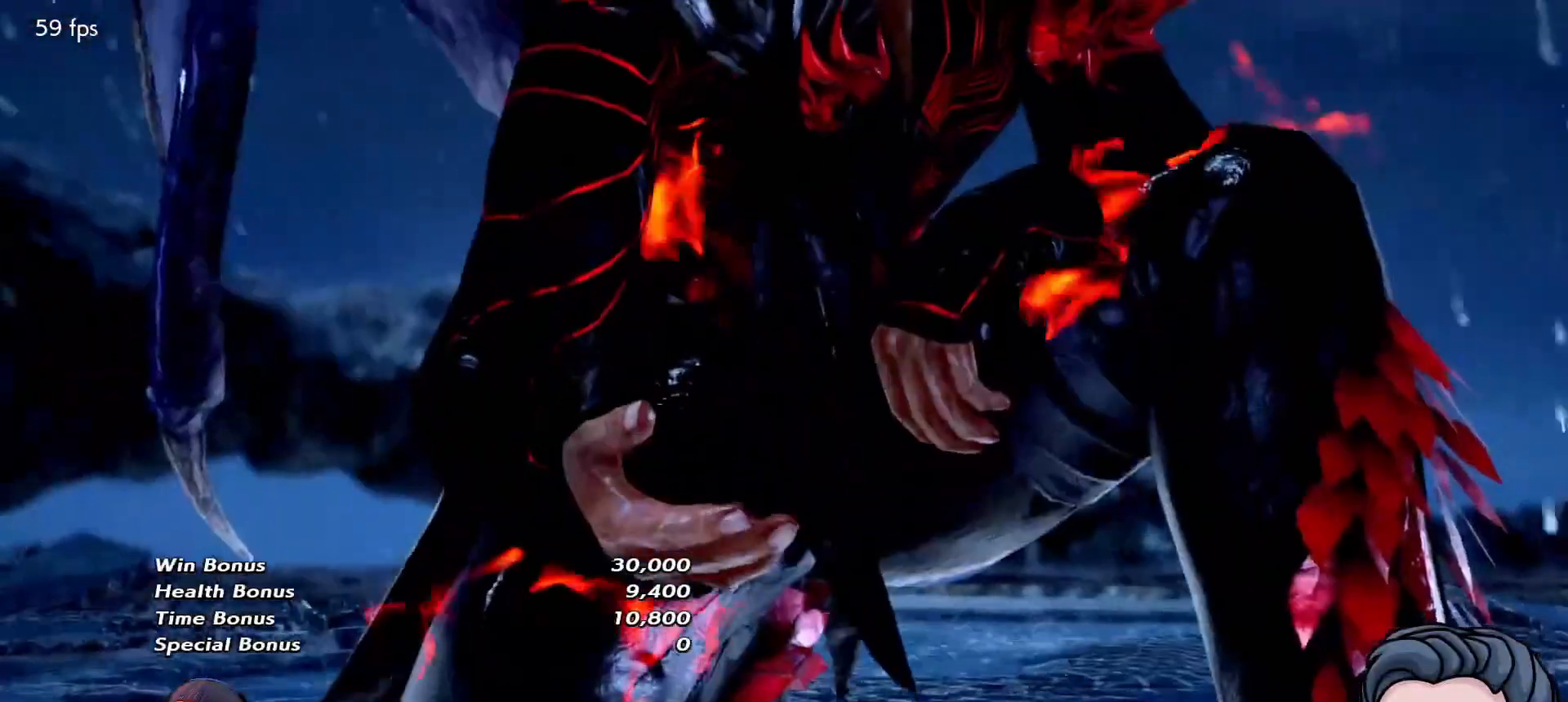
{"buttons": [], "right_stick": "center", "events": [[217, "START", "down"], [367, "START", "up"]]}
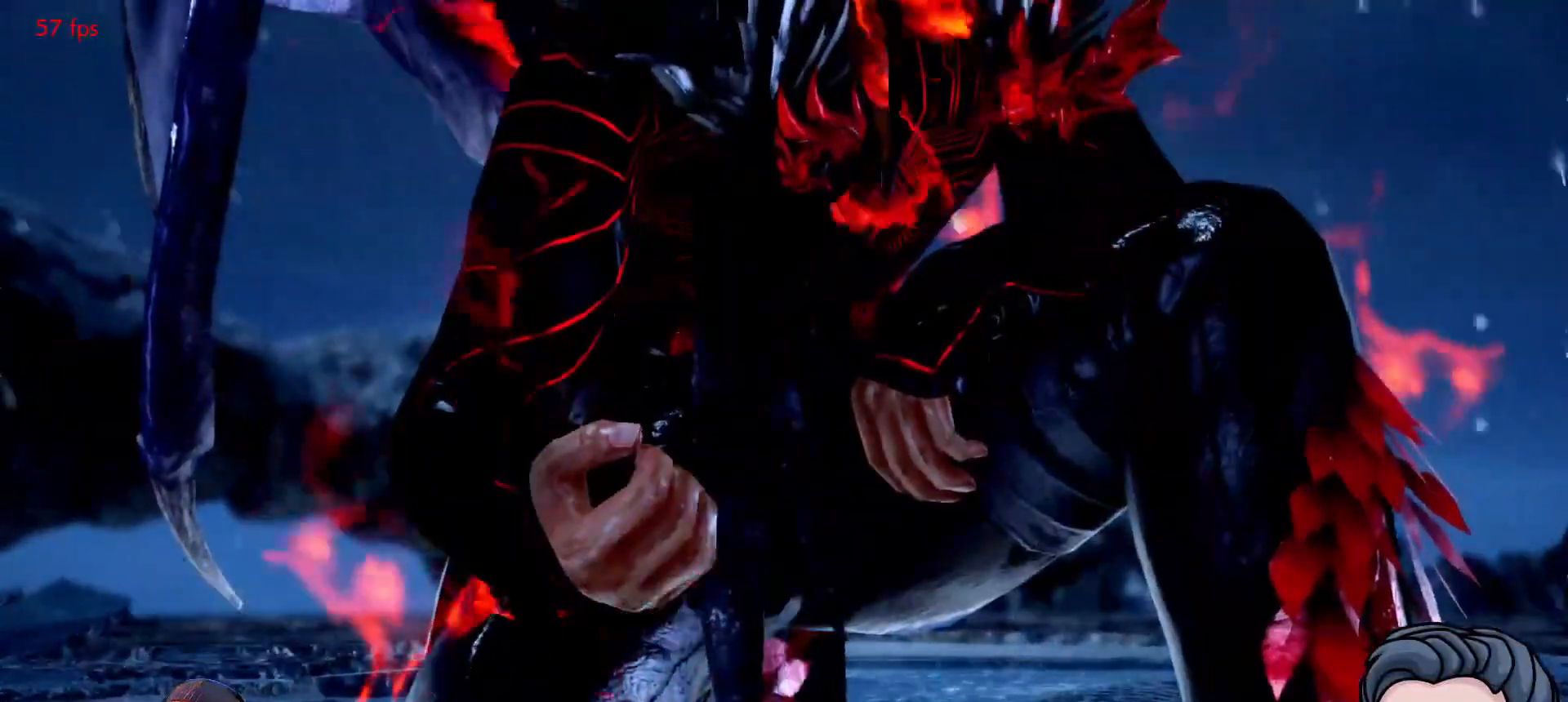
{"buttons": [], "right_stick": "center", "events": []}
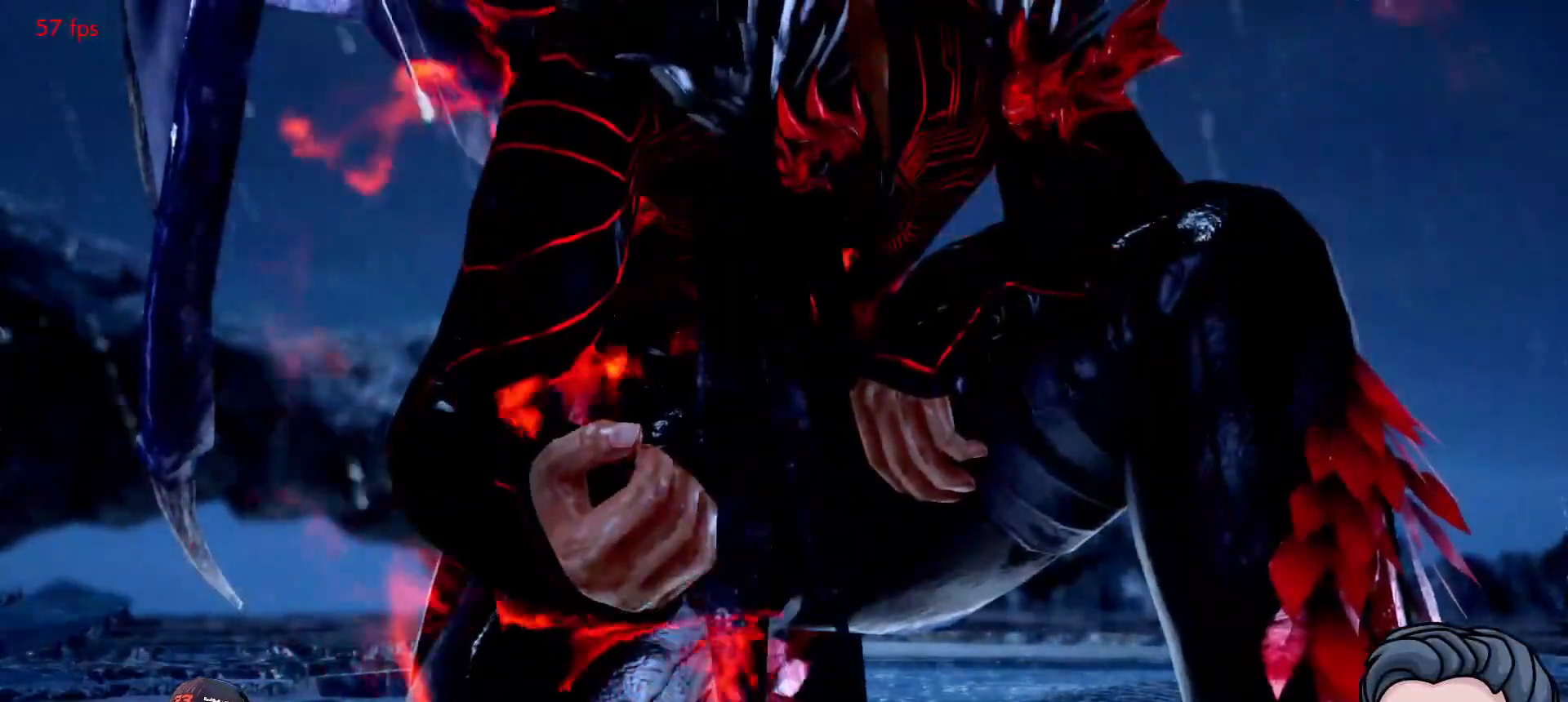
{"buttons": [], "right_stick": "center", "events": []}
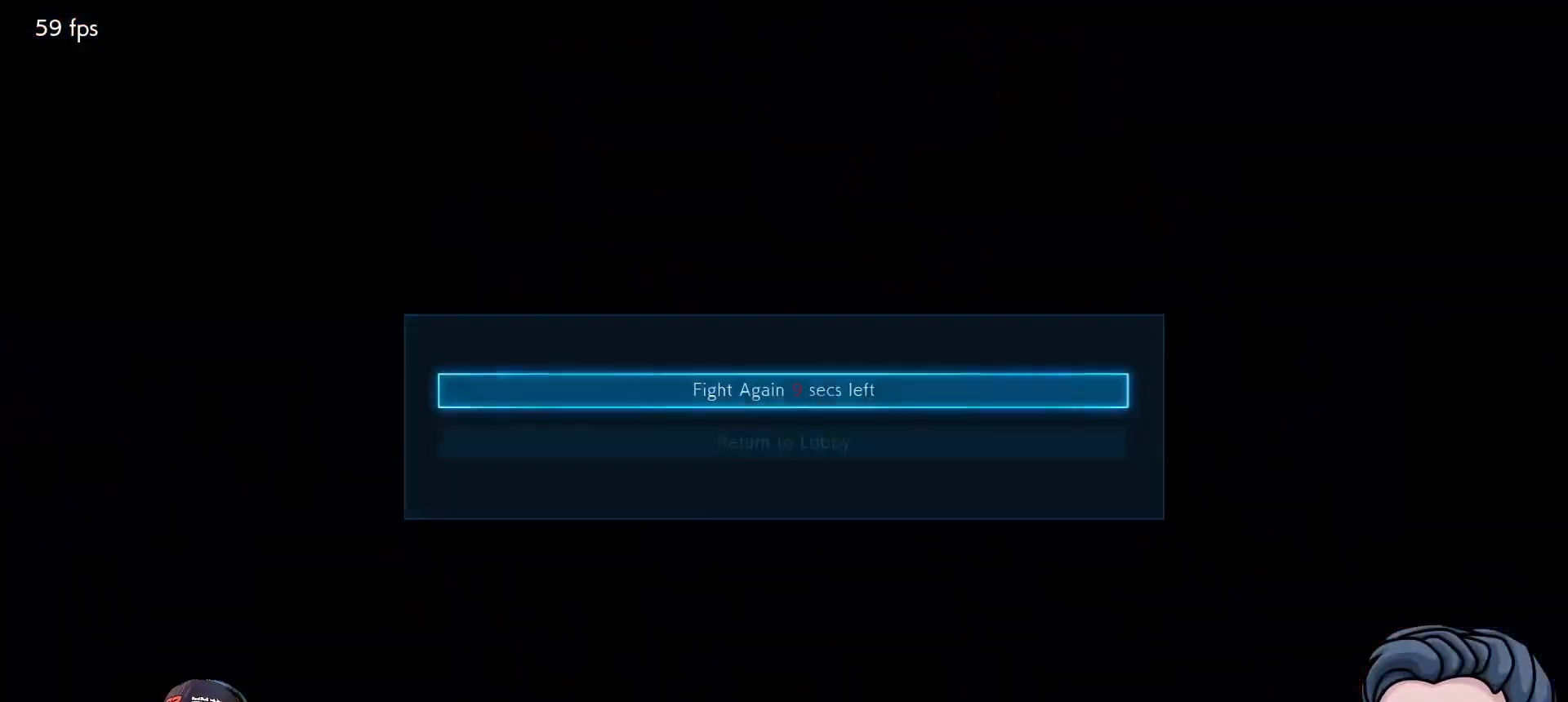
{"buttons": [], "right_stick": "center", "events": [[150, "CROSS", "down"], [300, "CROSS", "up"]]}